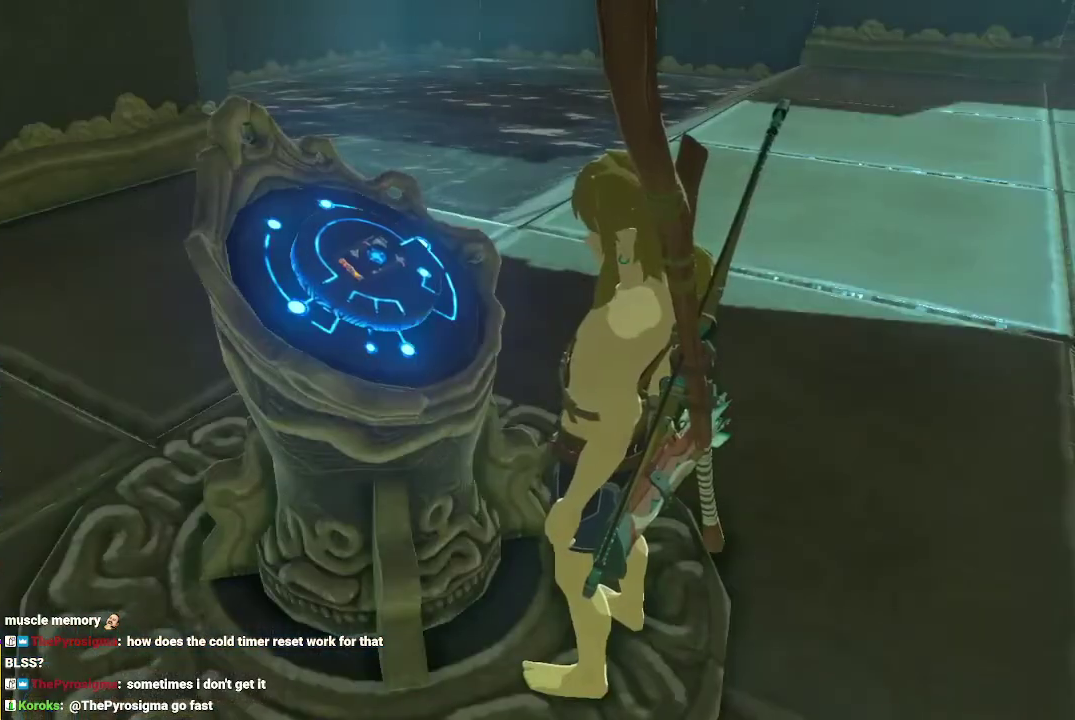
Gameplay with a controller (Nintendo layout); each line is a JSON object with the inputs held at the frame after it. "events" lists button and stick changes between this image and that frame as [ms after this image, input, new state], when the widget could be followed in between. This overlay highlights the sticks when they move; stick clicks (L3) are not distinguishable. Not read: DPAD_DOWN DPAD_LEFT DPAD_RIGHT DPAD_UP HOME L3 R3 SELECT START TOUCHPAD.
{"buttons": [], "left_stick": "center", "right_stick": "center", "events": []}
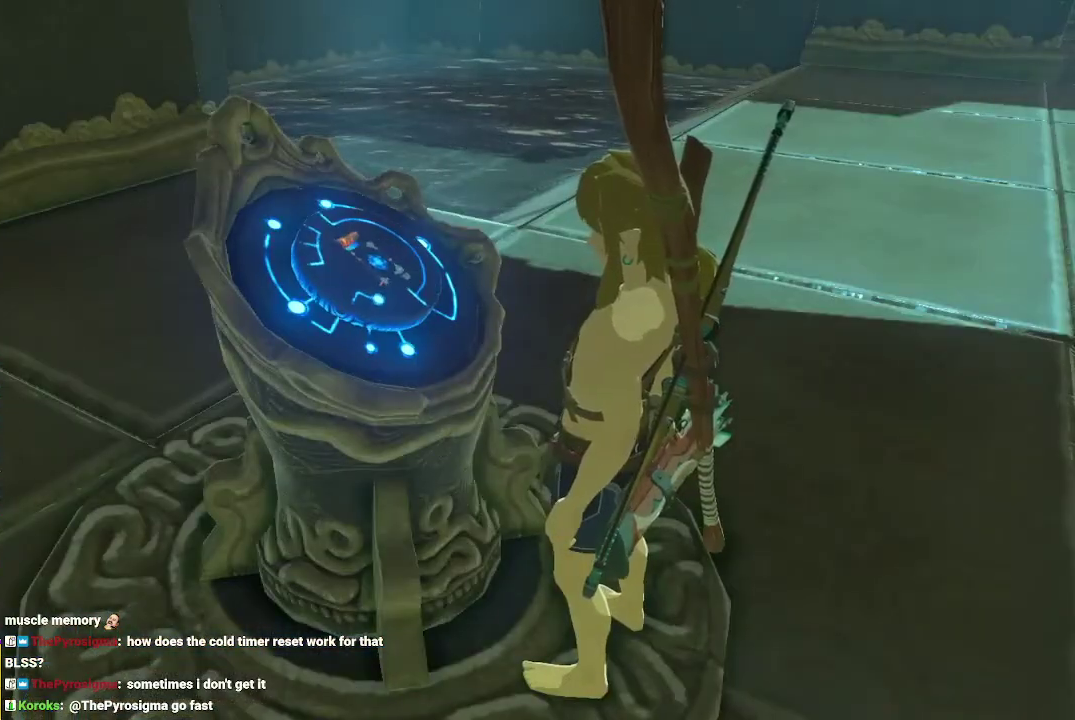
{"buttons": [], "left_stick": "up", "right_stick": "center", "events": [[467, "left_stick", "up"]]}
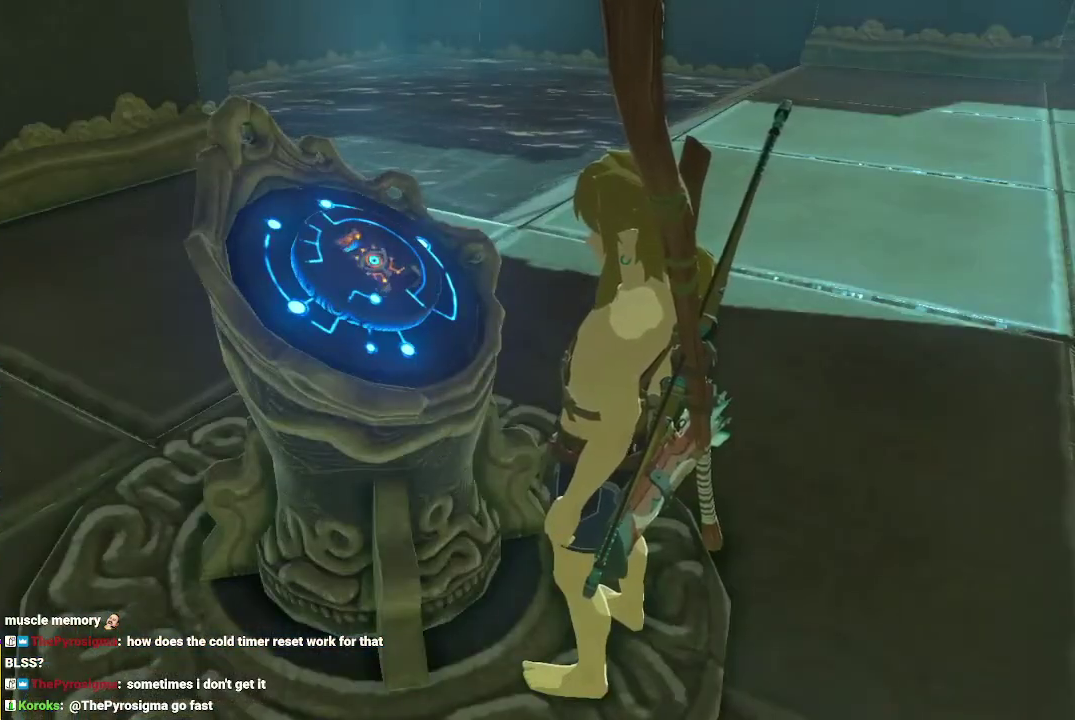
{"buttons": [], "left_stick": "up-left", "right_stick": "center", "events": [[200, "left_stick", "up-left"]]}
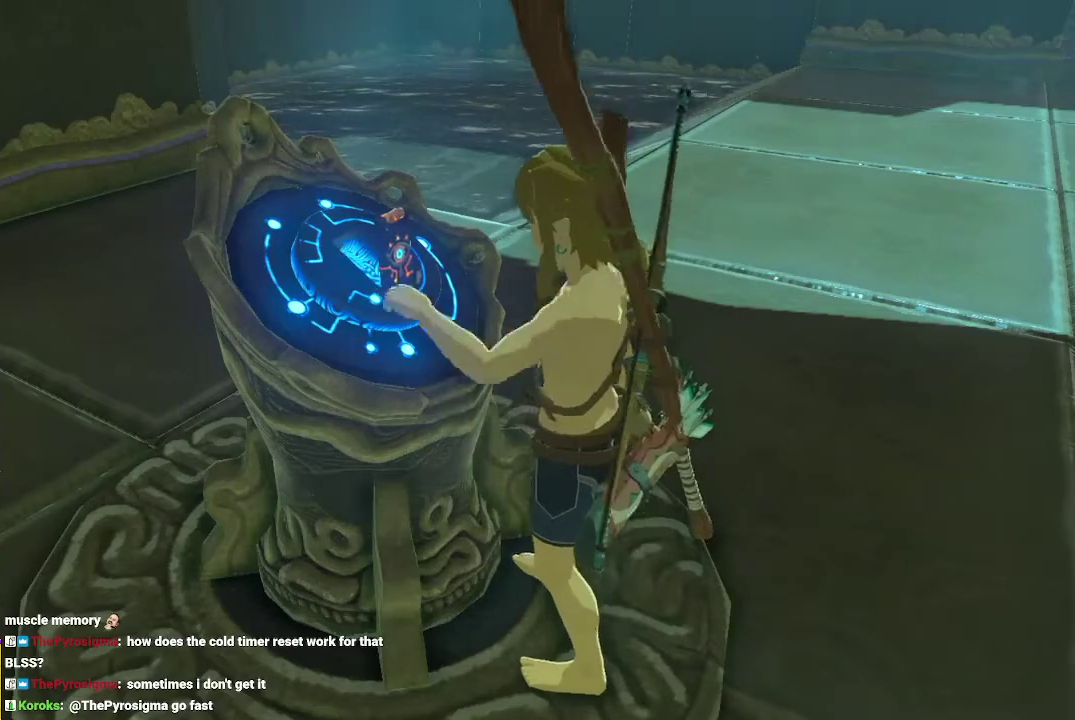
{"buttons": [], "left_stick": "up", "right_stick": "center", "events": [[33, "left_stick", "up"], [200, "left_stick", "up-left"], [467, "left_stick", "up"]]}
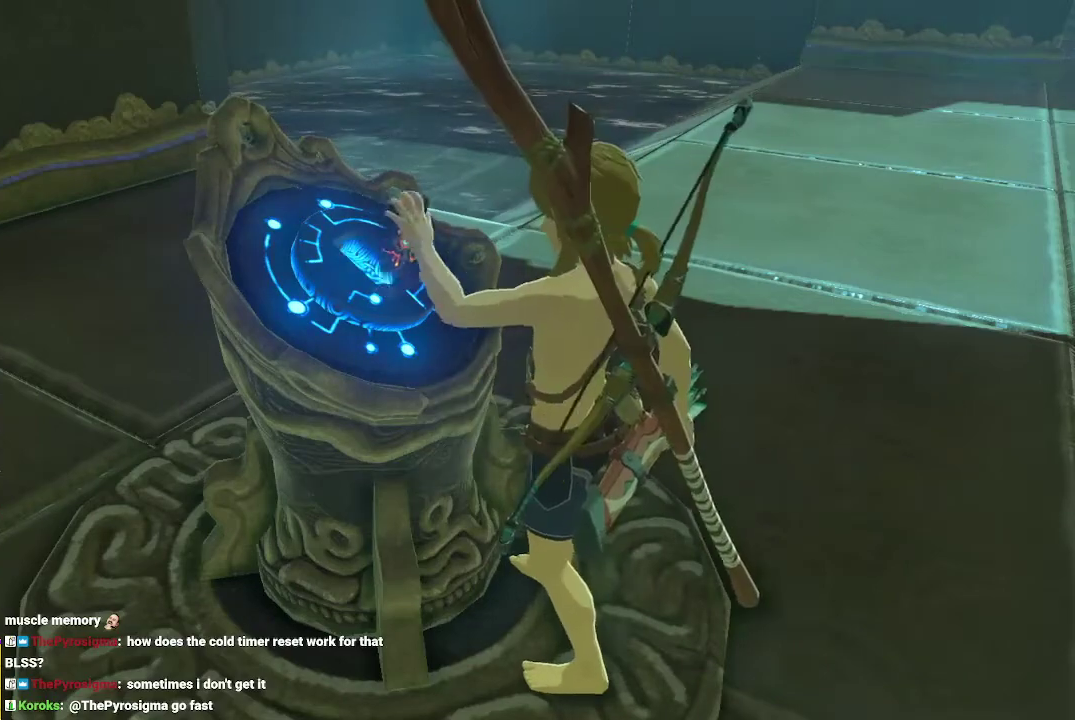
{"buttons": [], "left_stick": "up", "right_stick": "center", "events": []}
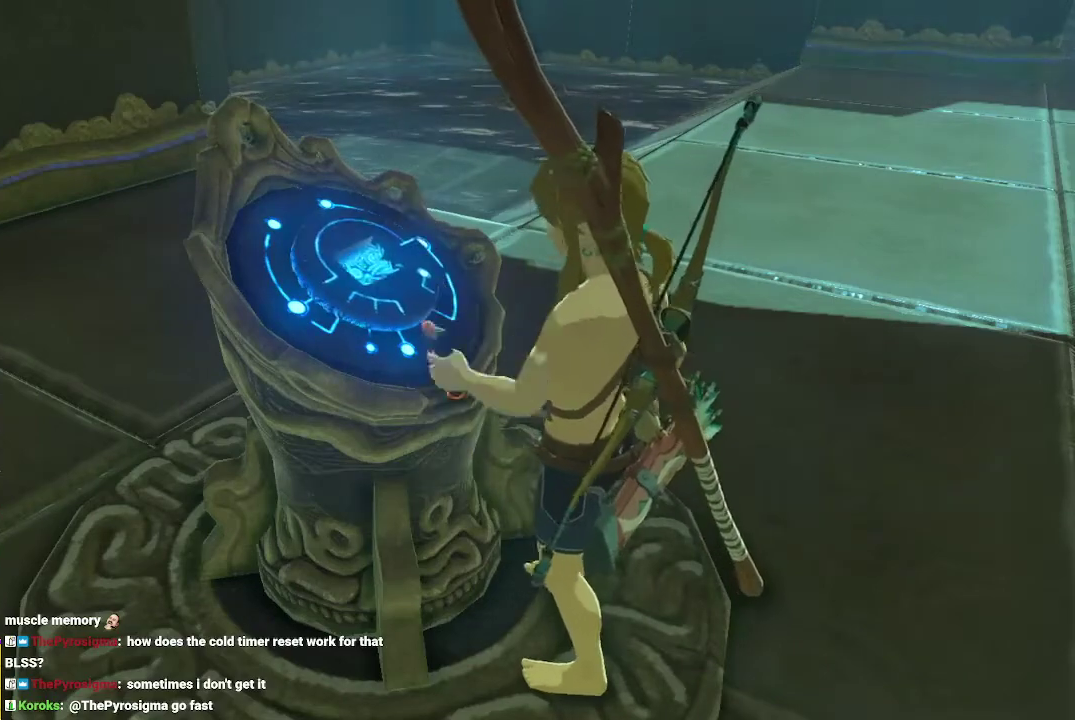
{"buttons": [], "left_stick": "up", "right_stick": "center", "events": []}
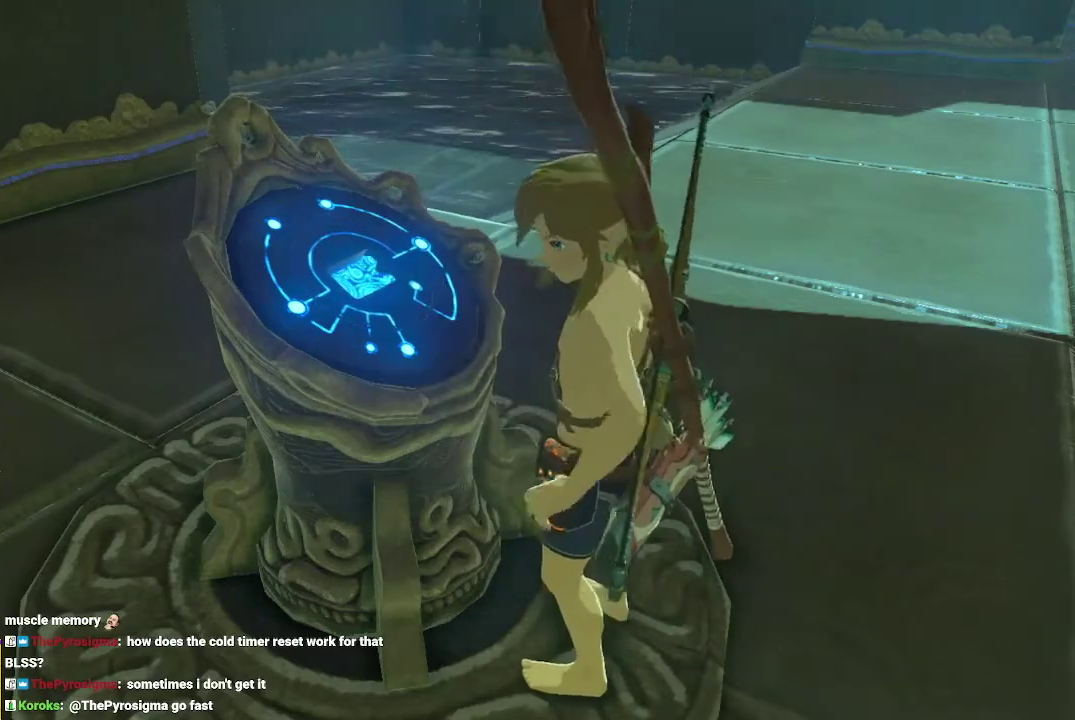
{"buttons": ["B"], "left_stick": "up", "right_stick": "center", "events": [[367, "B", "down"]]}
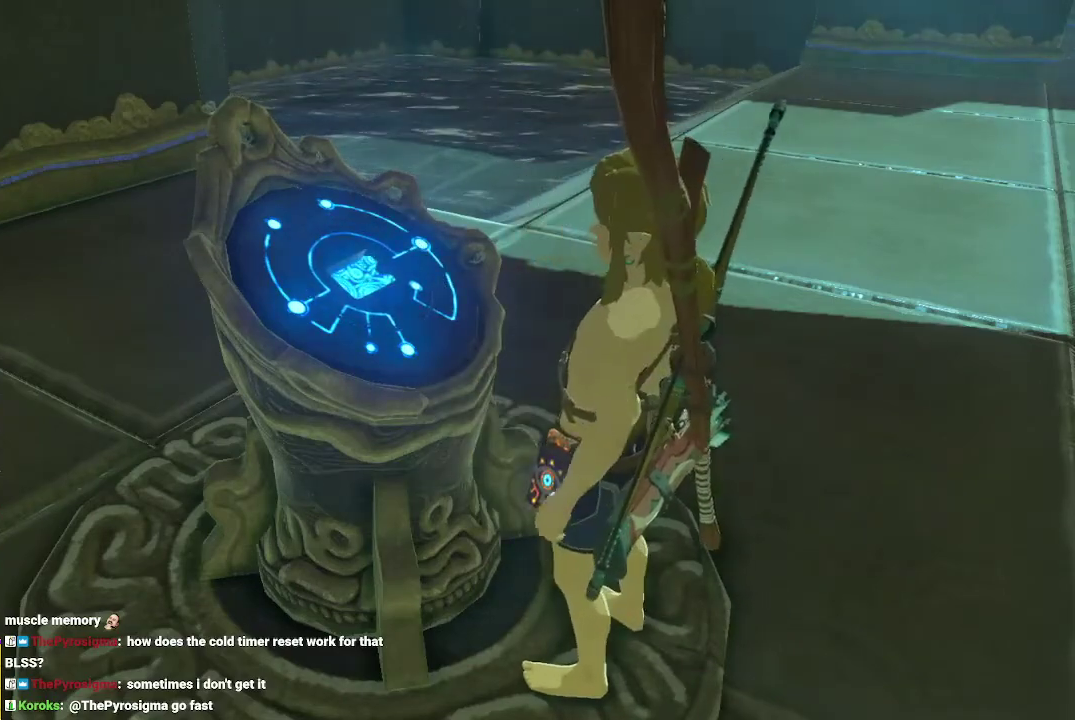
{"buttons": [], "left_stick": "up", "right_stick": "center", "events": [[333, "B", "up"]]}
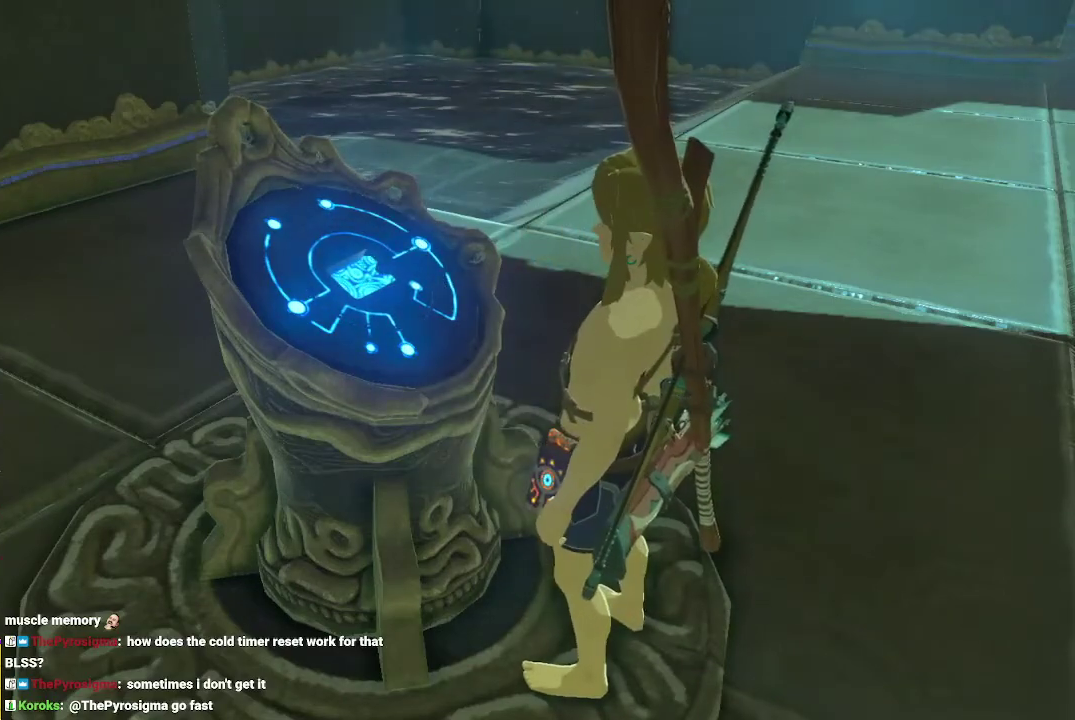
{"buttons": [], "left_stick": "up", "right_stick": "center", "events": []}
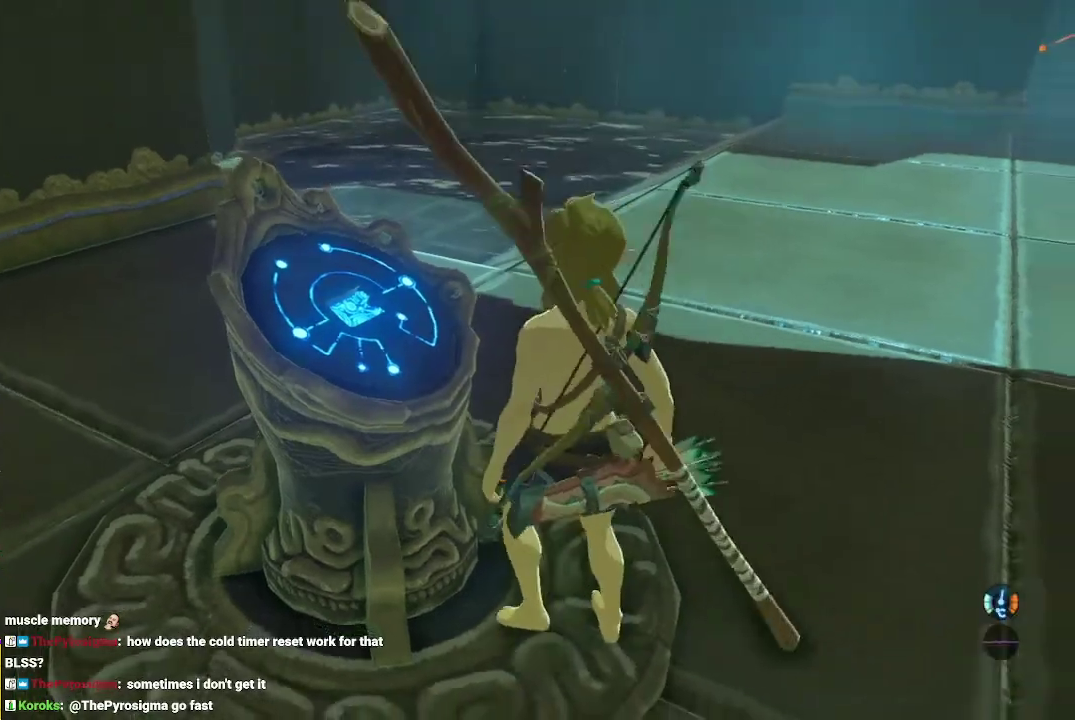
{"buttons": ["L1", "L2"], "left_stick": "up", "right_stick": "left", "events": [[33, "L2", "down"], [100, "L1", "down"], [100, "right_stick", "left"], [200, "L1", "up"], [233, "L2", "up"], [300, "L2", "down"], [300, "right_stick", "center"], [367, "right_stick", "left"], [400, "L1", "down"]]}
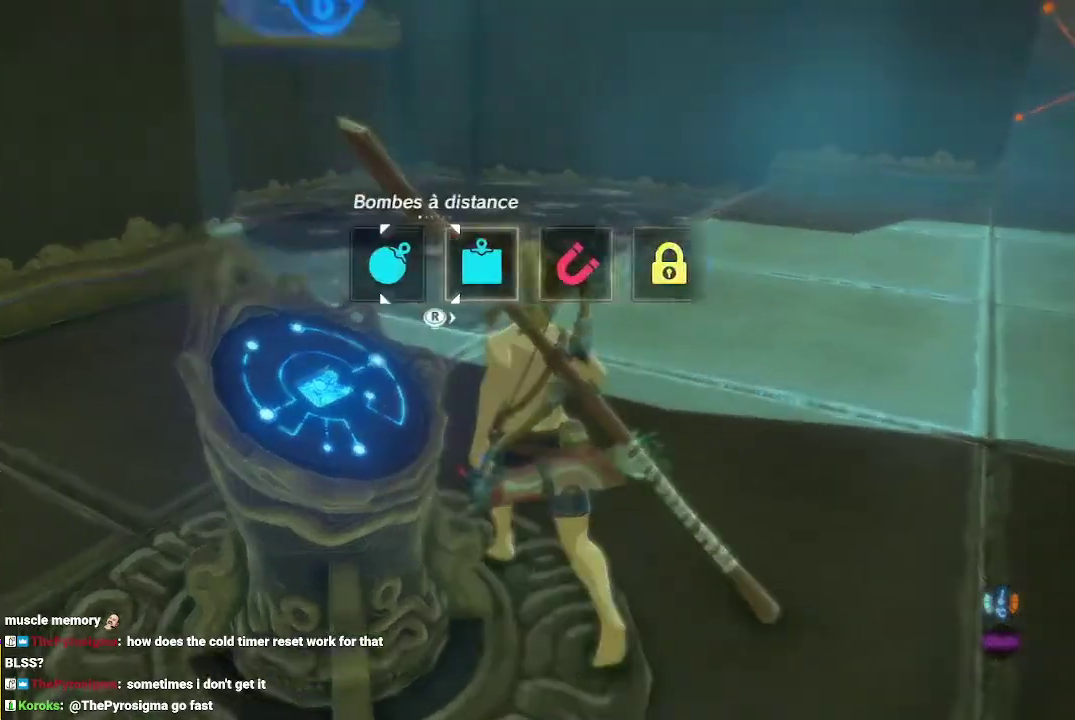
{"buttons": ["L2"], "left_stick": "up-left", "right_stick": "down-right", "events": [[33, "L1", "up"], [33, "L2", "up"], [33, "right_stick", "center"], [367, "L2", "down"], [367, "left_stick", "up-left"], [367, "right_stick", "down-right"]]}
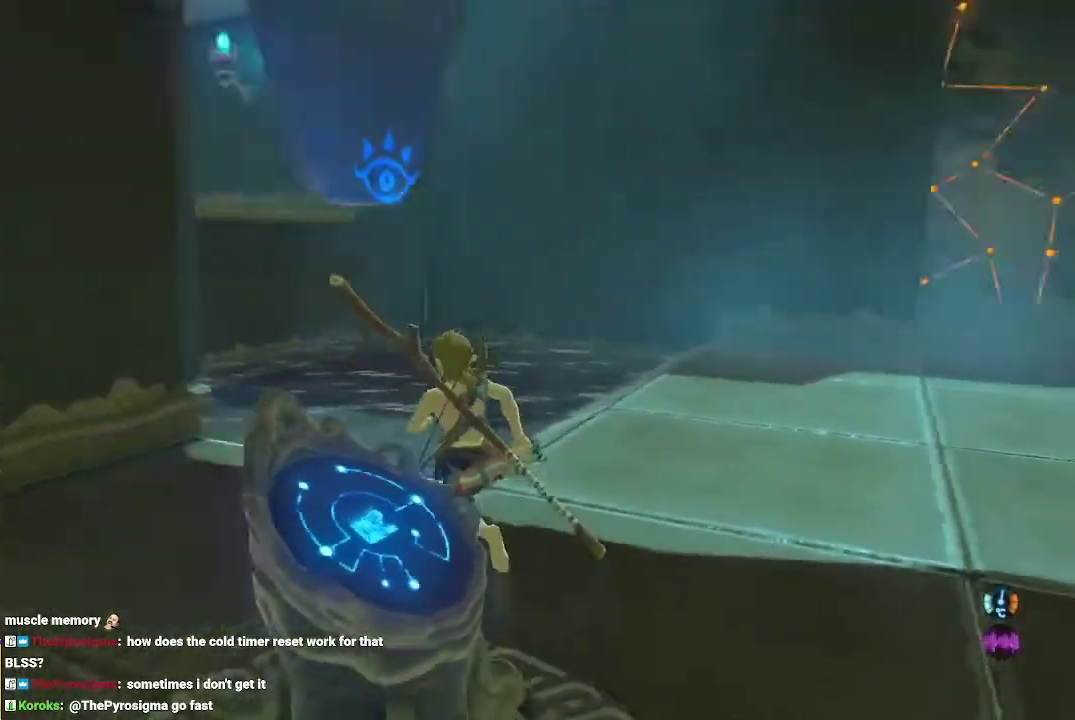
{"buttons": ["L2", "R1"], "left_stick": "center", "right_stick": "center", "events": [[67, "right_stick", "center"], [167, "R1", "down"], [300, "right_stick", "right"], [333, "left_stick", "up"], [367, "right_stick", "center"], [400, "left_stick", "center"]]}
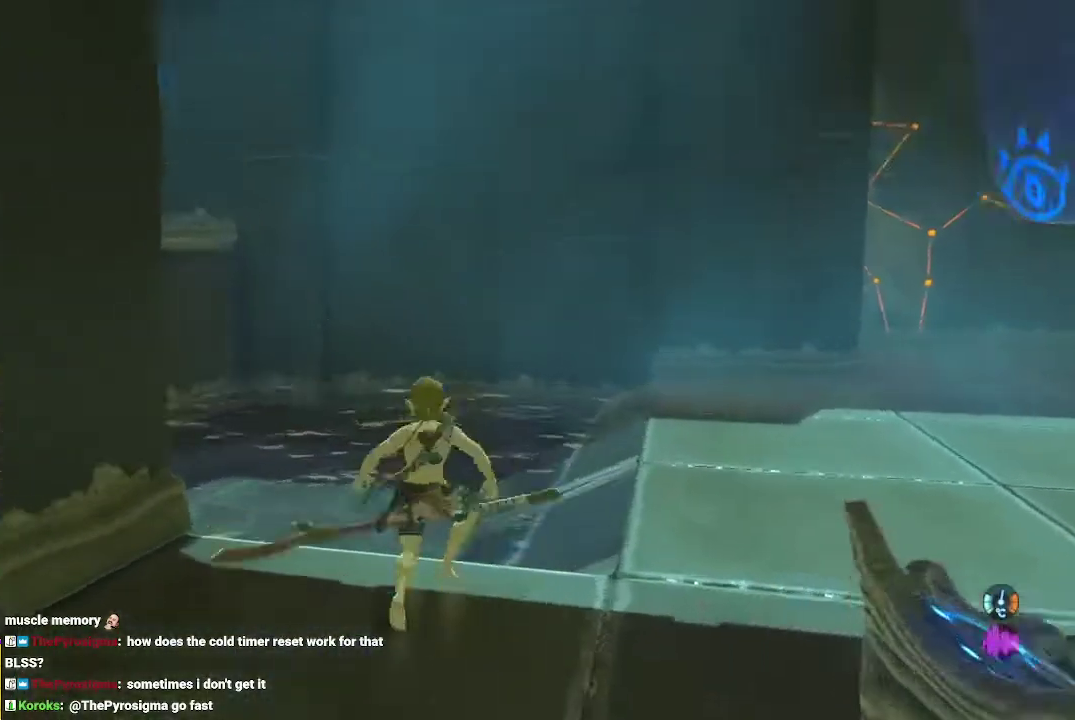
{"buttons": ["B", "L2", "R1"], "left_stick": "center", "right_stick": "center", "events": [[433, "B", "down"]]}
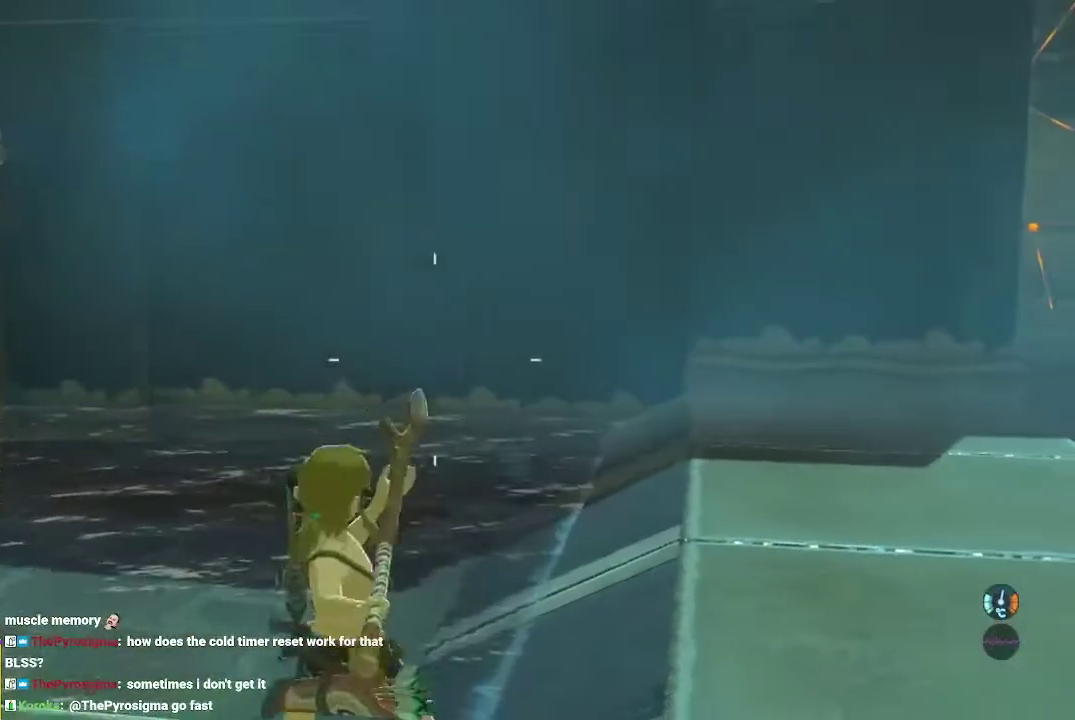
{"buttons": ["R2"], "left_stick": "center", "right_stick": "center", "events": [[100, "R1", "up"], [133, "B", "up"], [133, "left_stick", "up"], [233, "X", "down"], [333, "L1", "down"], [367, "L2", "up"], [367, "X", "up"], [433, "left_stick", "center"], [467, "L1", "up"], [500, "R2", "down"]]}
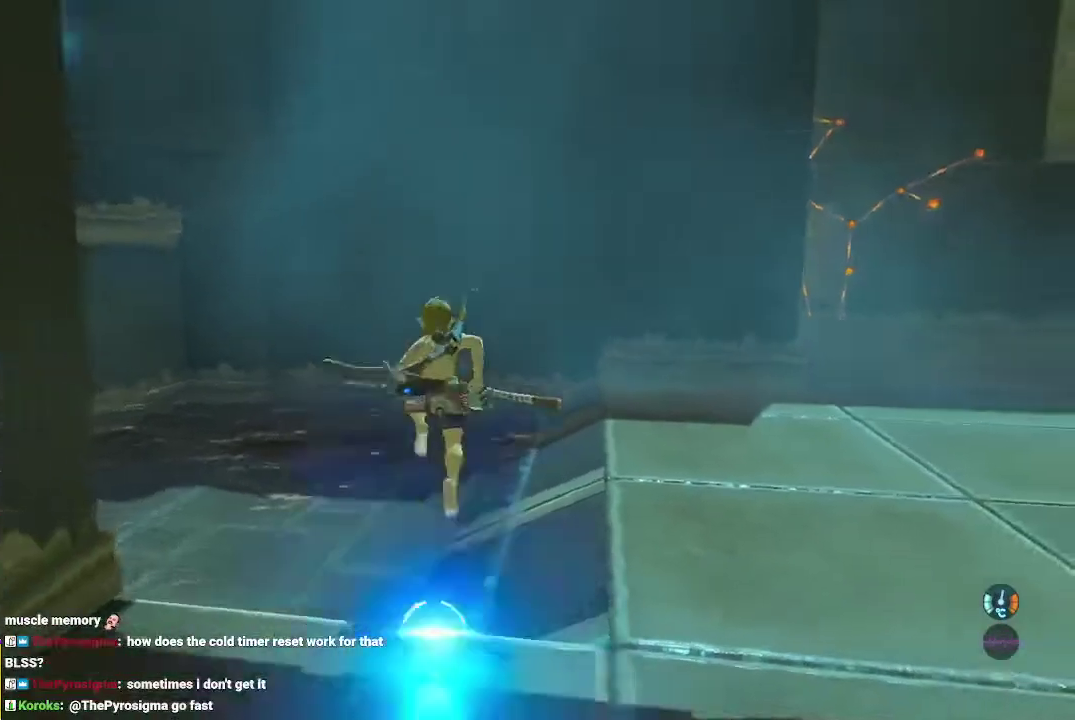
{"buttons": ["L1"], "left_stick": "center", "right_stick": "center", "events": [[133, "R2", "up"], [267, "right_stick", "right"], [367, "right_stick", "center"], [467, "L1", "down"]]}
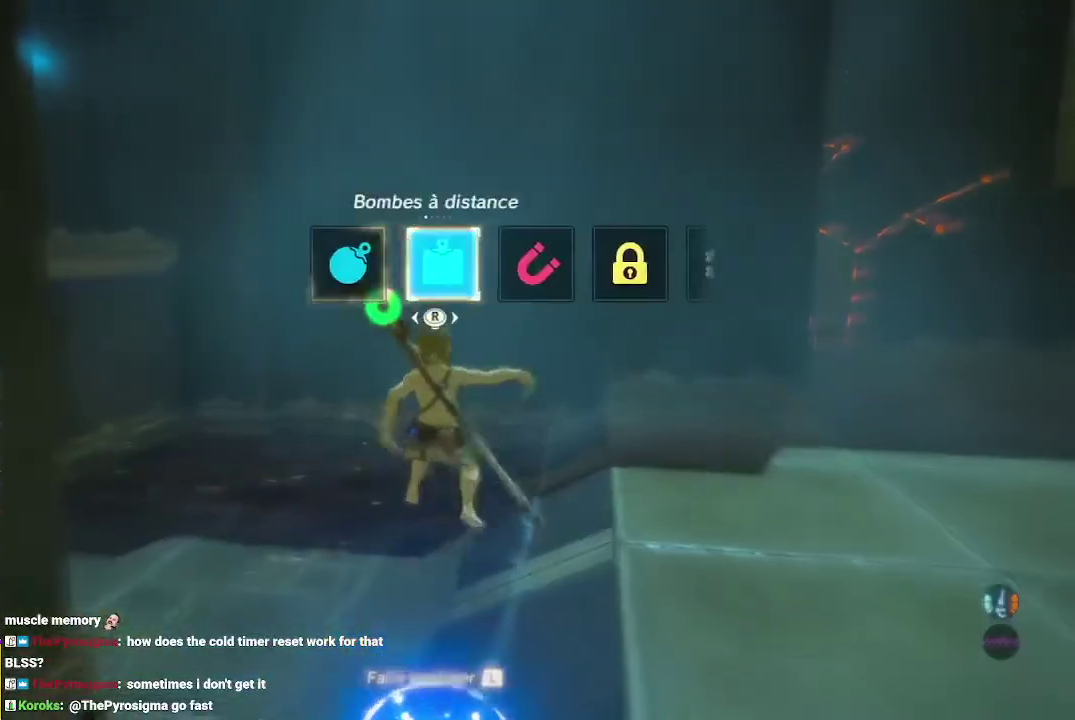
{"buttons": ["L1"], "left_stick": "center", "right_stick": "center", "events": [[133, "L1", "up"], [167, "right_stick", "left"], [300, "right_stick", "center"], [367, "L1", "down"]]}
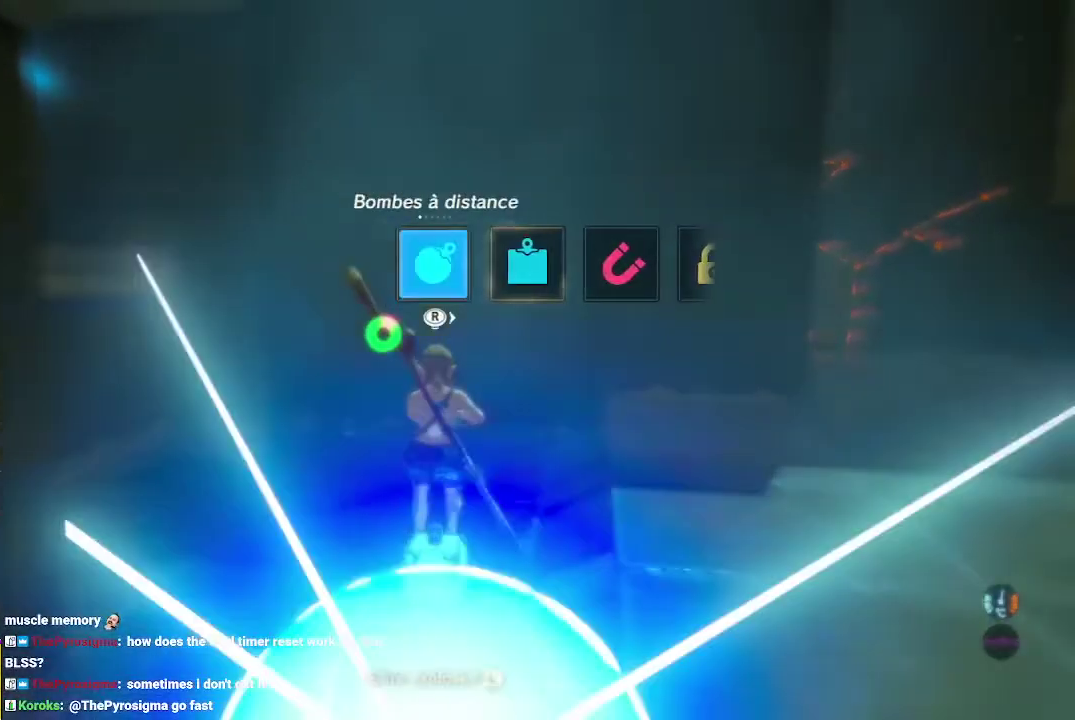
{"buttons": [], "left_stick": "center", "right_stick": "left", "events": [[33, "L1", "up"], [333, "right_stick", "left"]]}